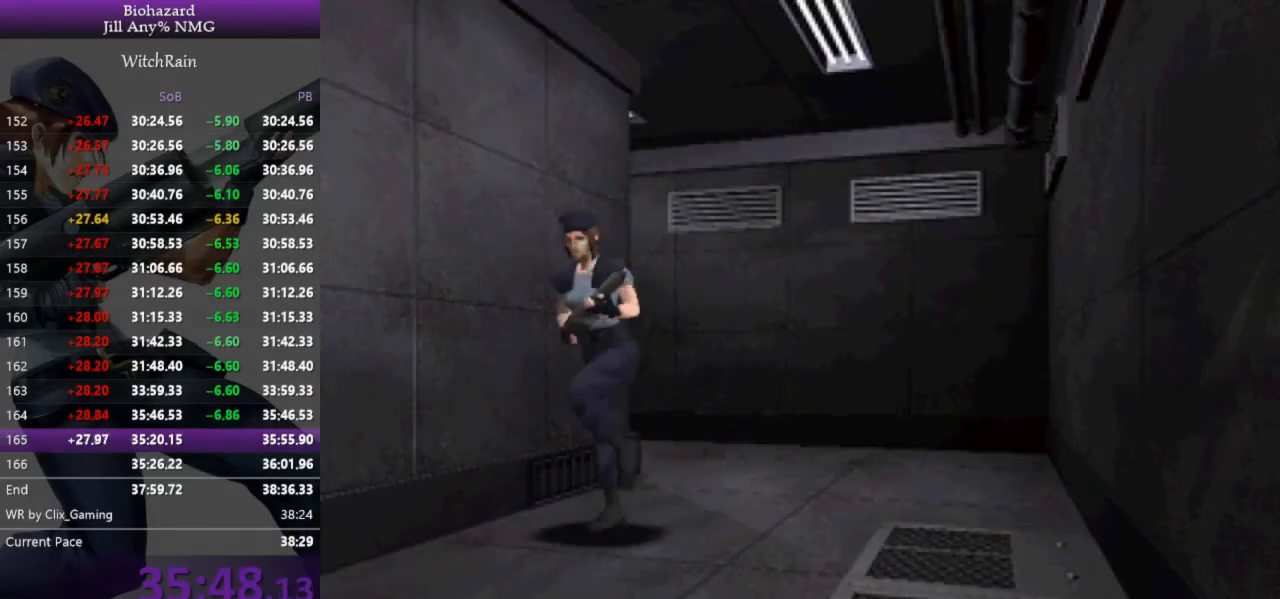
Gameplay with keyboard; each line is a JSON object with the keys held at the frame after it. "events" lists presses ("down") and releases ("up") of "a", "d", "i", "j", "k", "l", "s" and "w" between this image and that frame as [ms after this image, input, new state], when the widget could be followed in between. No other keys are recorded. Mouse input is not recorded.
{"keys": ["l", "w"], "events": [[333, "a", "down"], [333, "j", "down"], [367, "a", "up"], [400, "j", "up"], [467, "j", "down"], [500, "j", "up"]]}
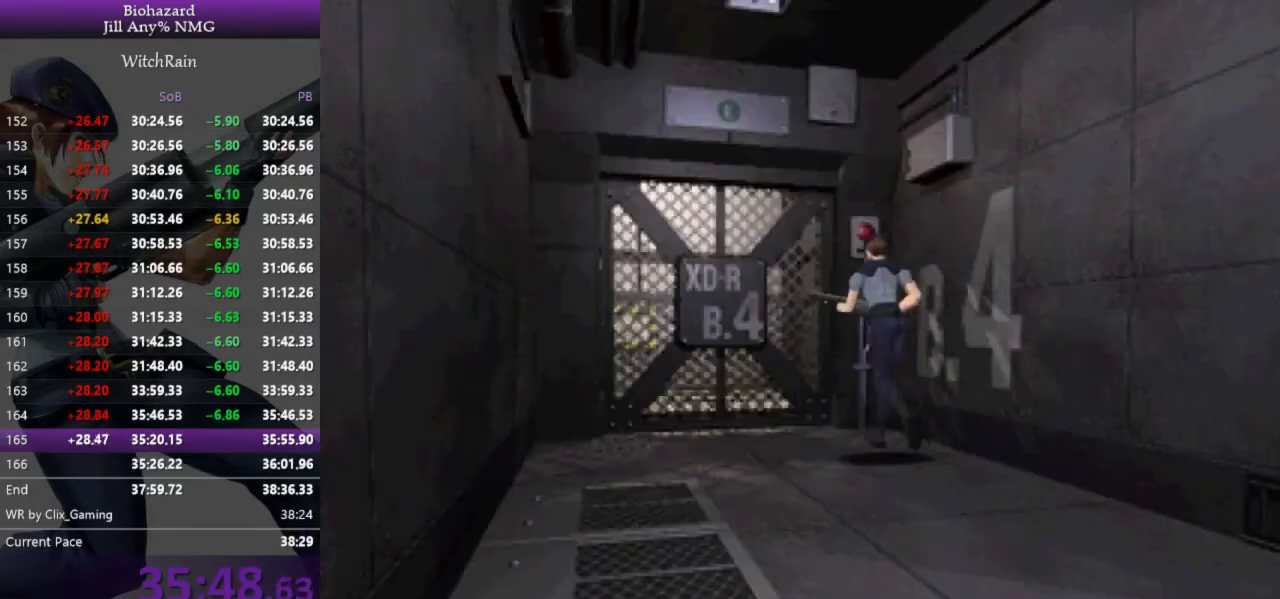
{"keys": ["j", "l", "w"], "events": [[33, "j", "down"], [100, "j", "up"], [133, "j", "down"], [167, "j", "up"], [200, "a", "down"], [233, "j", "down"], [267, "j", "up"], [300, "a", "up"], [300, "j", "down"], [333, "j", "up"], [367, "j", "down"], [433, "j", "up"], [467, "j", "down"]]}
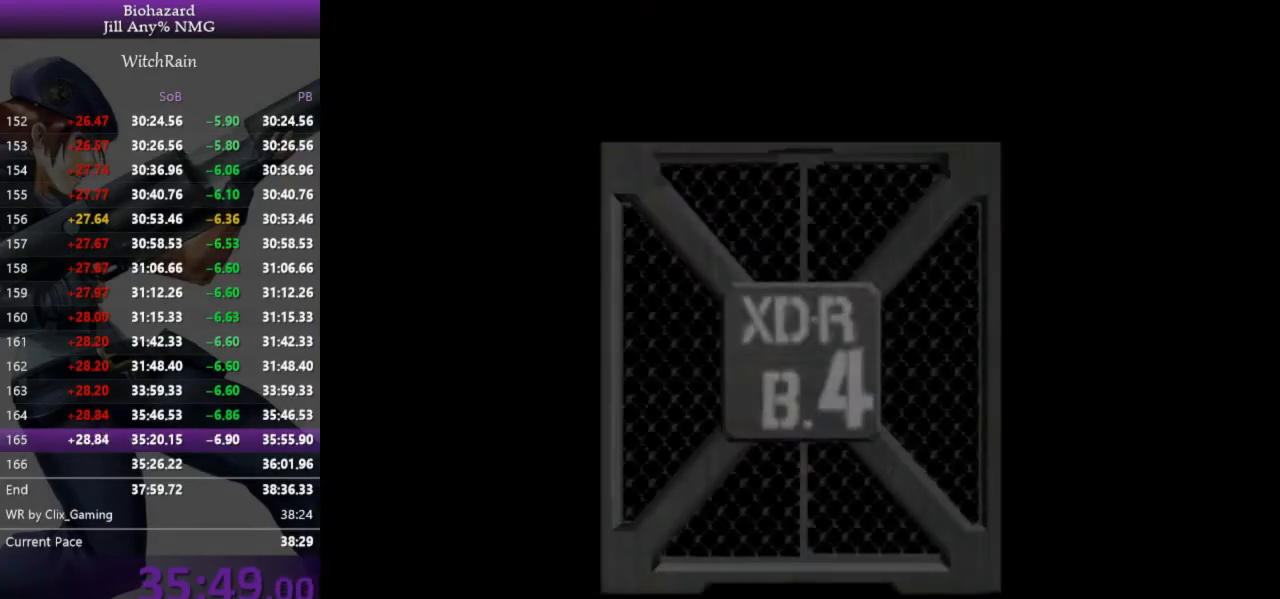
{"keys": ["l"], "events": [[33, "j", "up"], [67, "j", "down"], [100, "j", "up"], [133, "j", "down"], [167, "j", "up"], [233, "j", "down"], [267, "j", "up"], [467, "w", "up"]]}
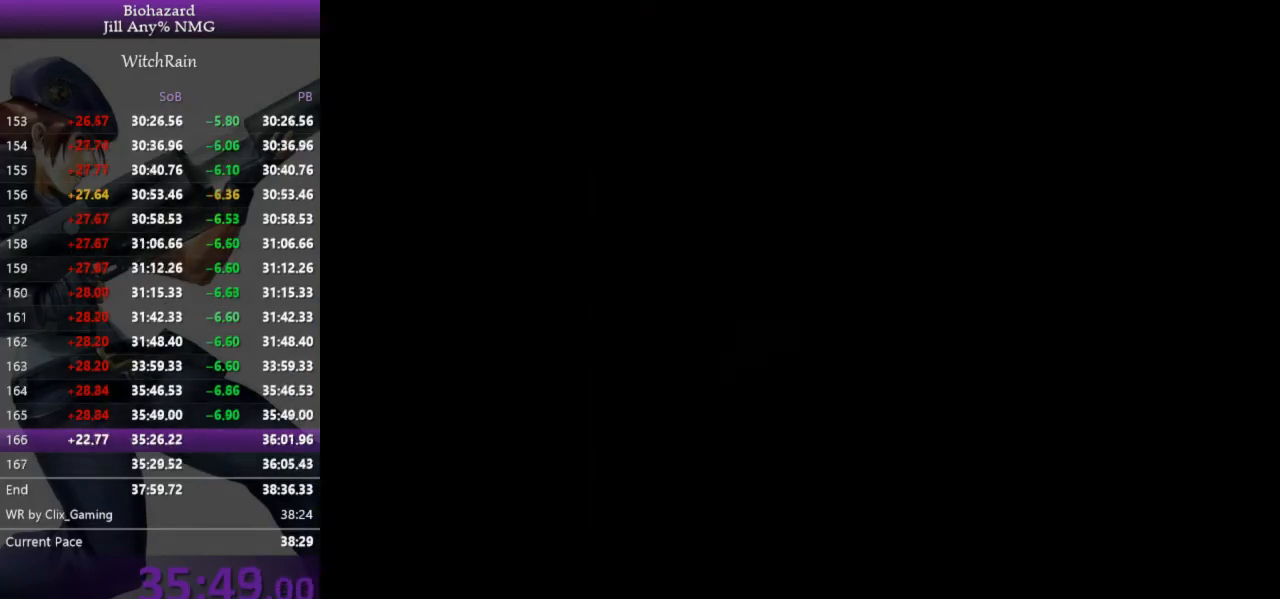
{"keys": [], "events": [[100, "l", "up"]]}
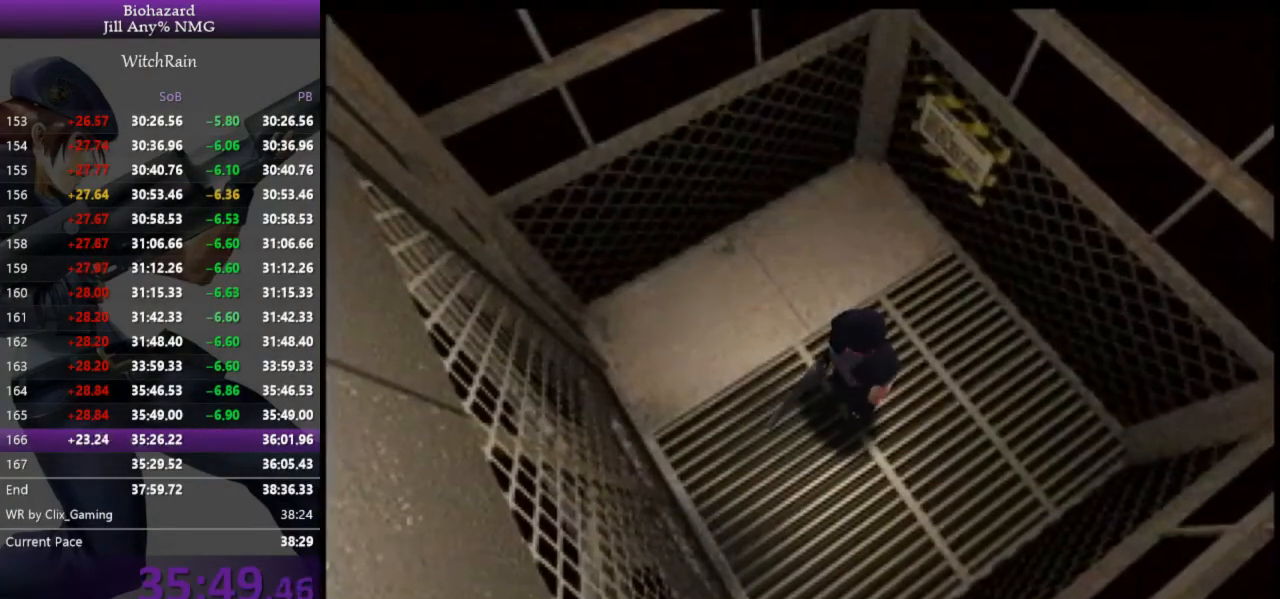
{"keys": [], "events": []}
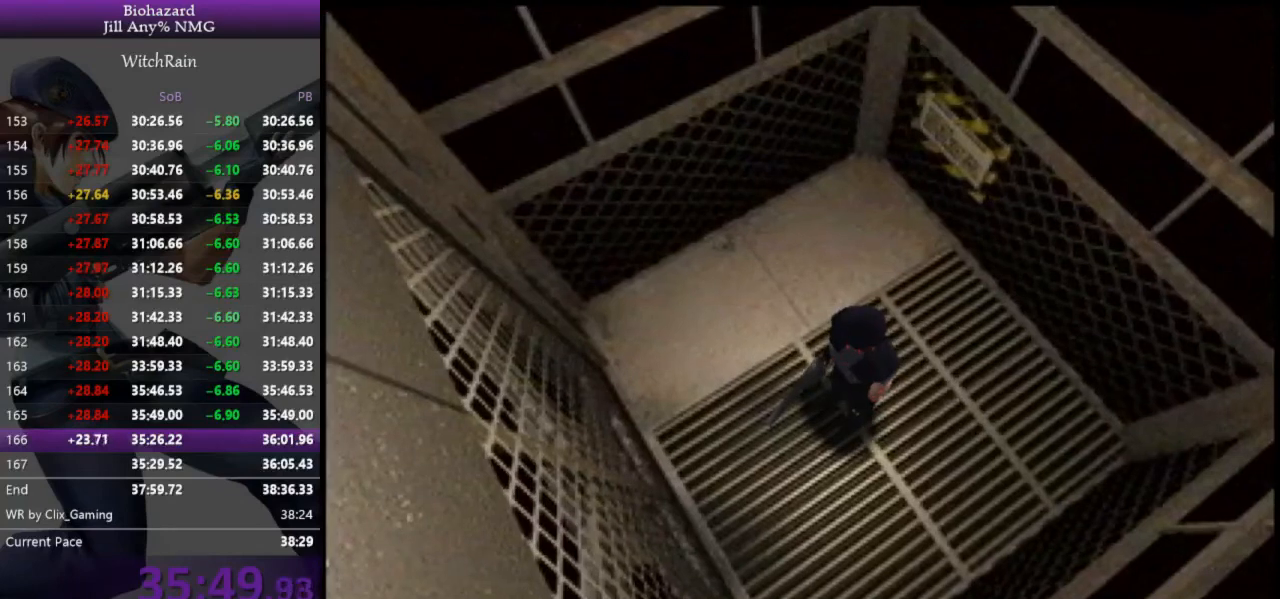
{"keys": [], "events": []}
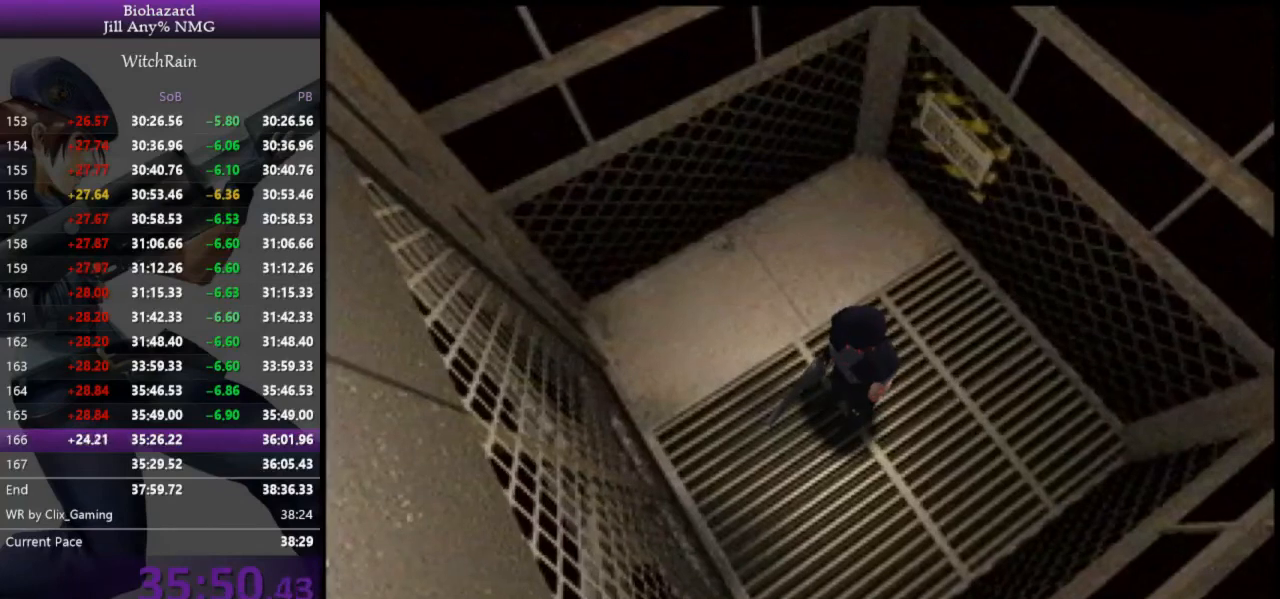
{"keys": ["l", "w"], "events": [[267, "w", "down"], [333, "l", "down"]]}
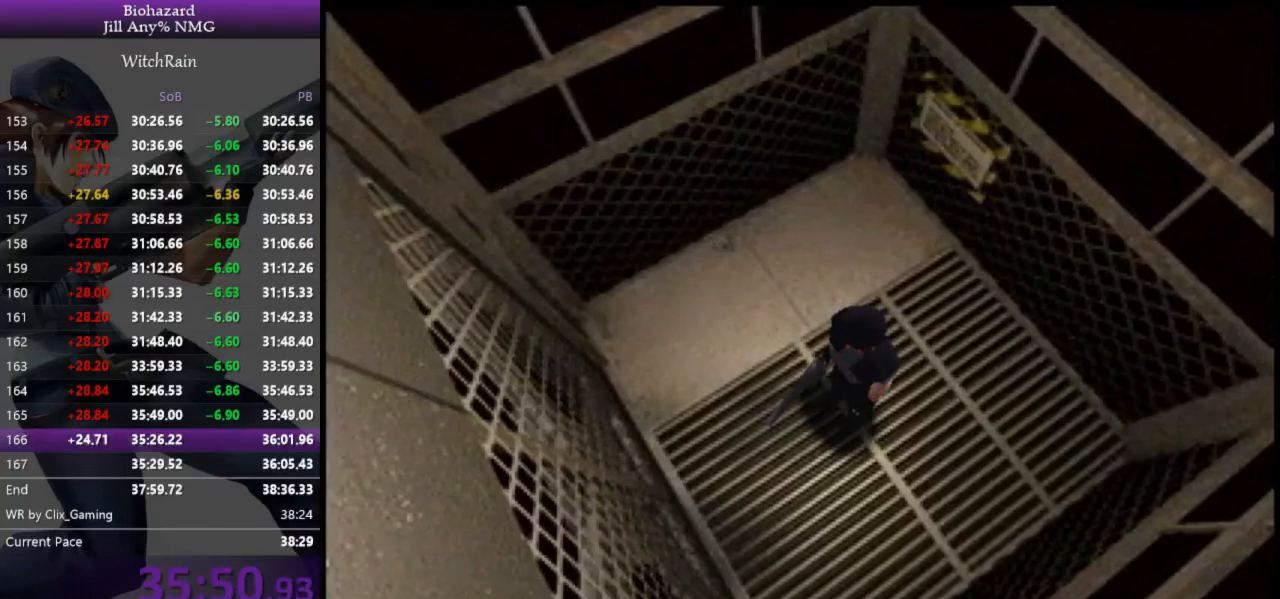
{"keys": ["l", "w"], "events": []}
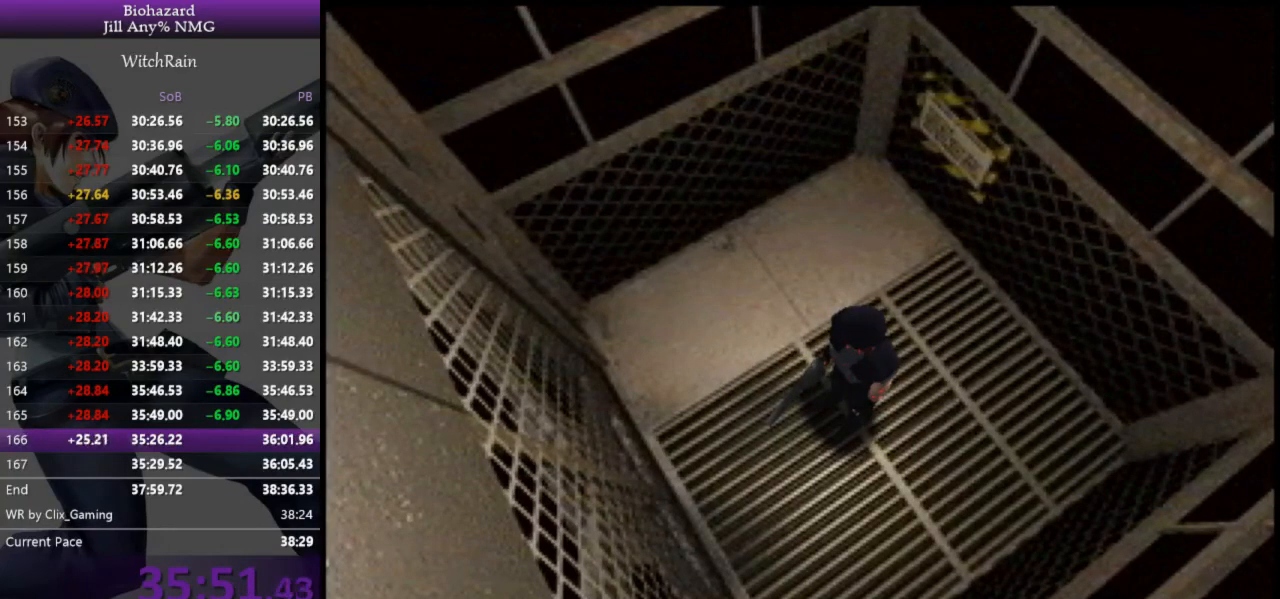
{"keys": ["l", "w"], "events": []}
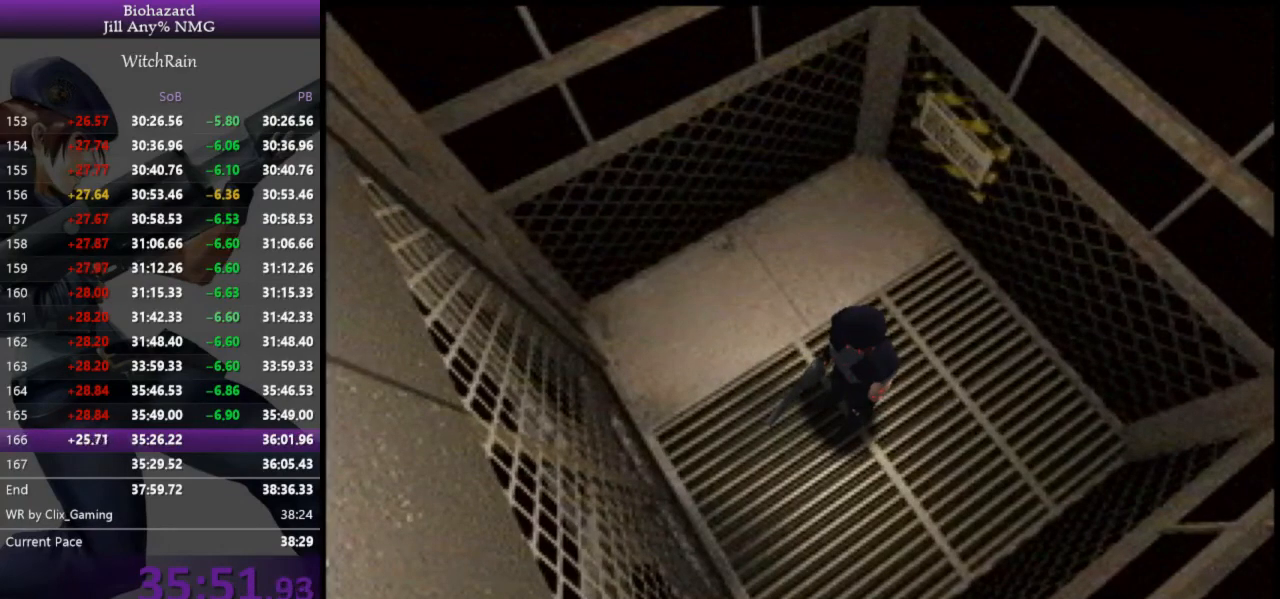
{"keys": ["l", "w"], "events": []}
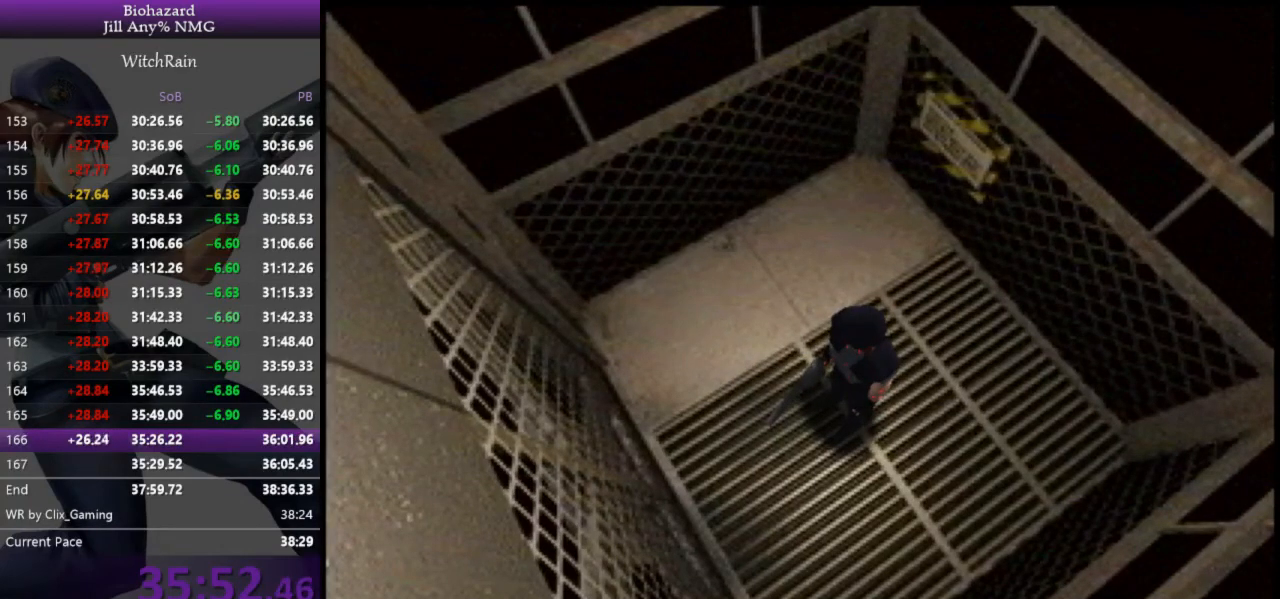
{"keys": ["l", "w"], "events": []}
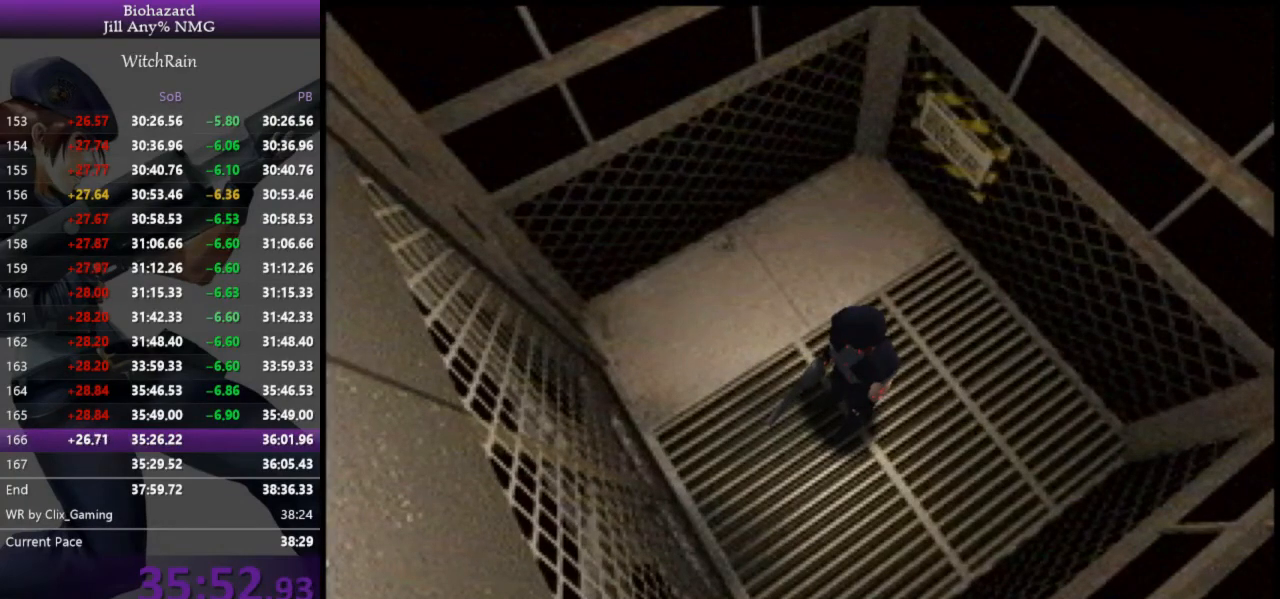
{"keys": ["l", "w"], "events": []}
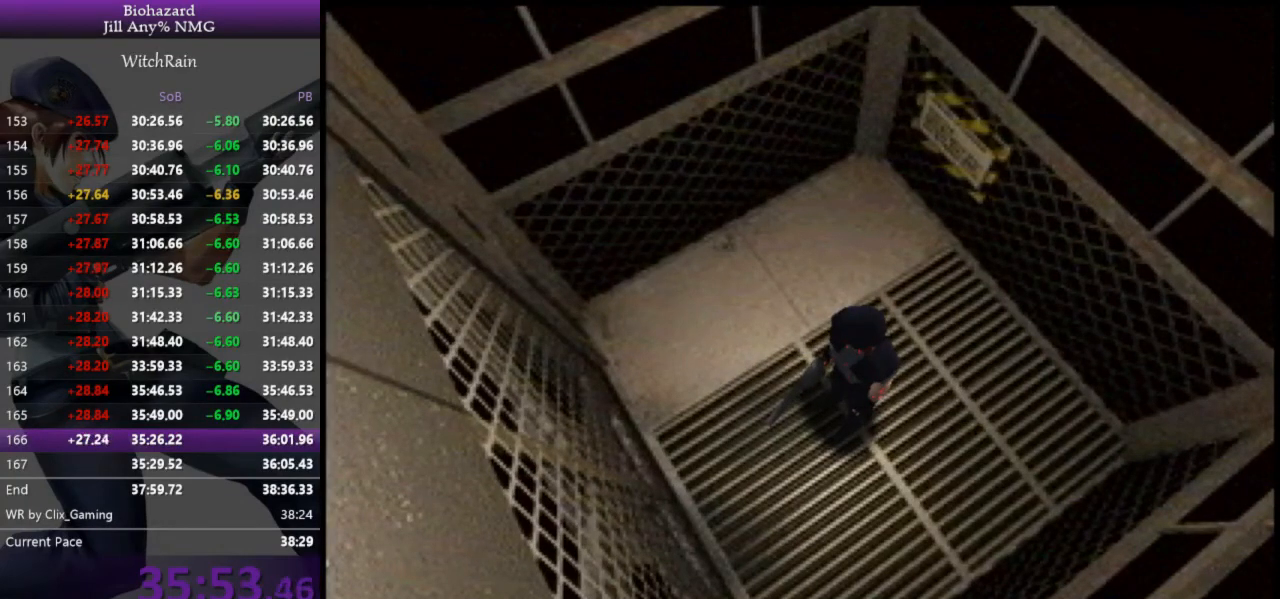
{"keys": ["l", "w"], "events": []}
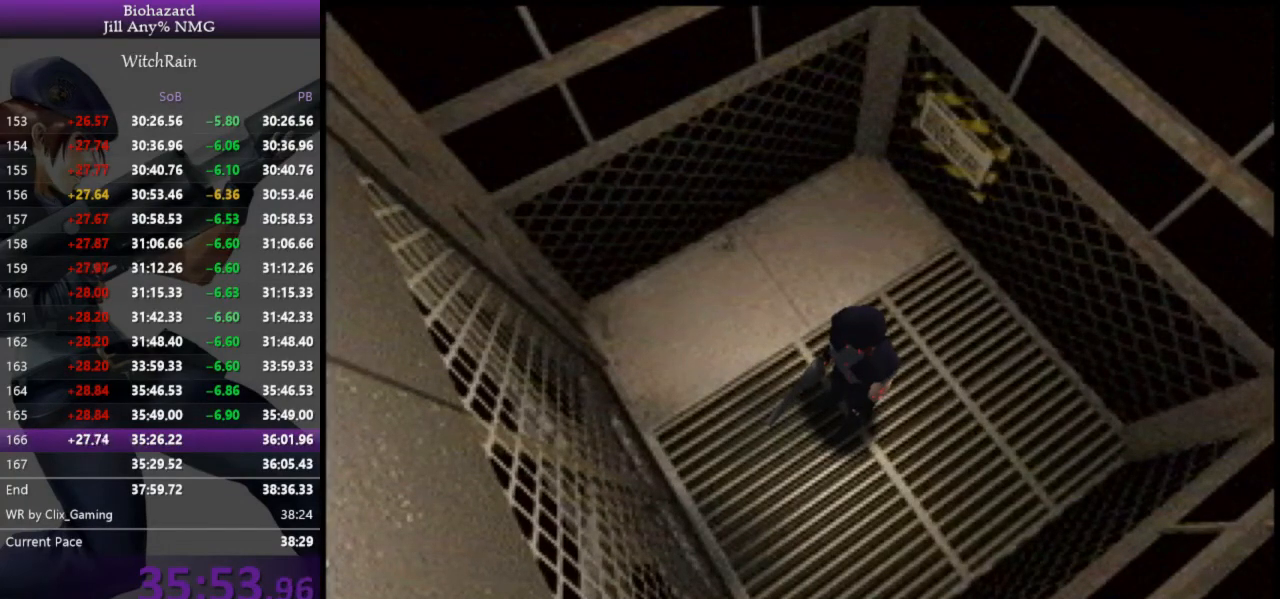
{"keys": ["l", "w"], "events": []}
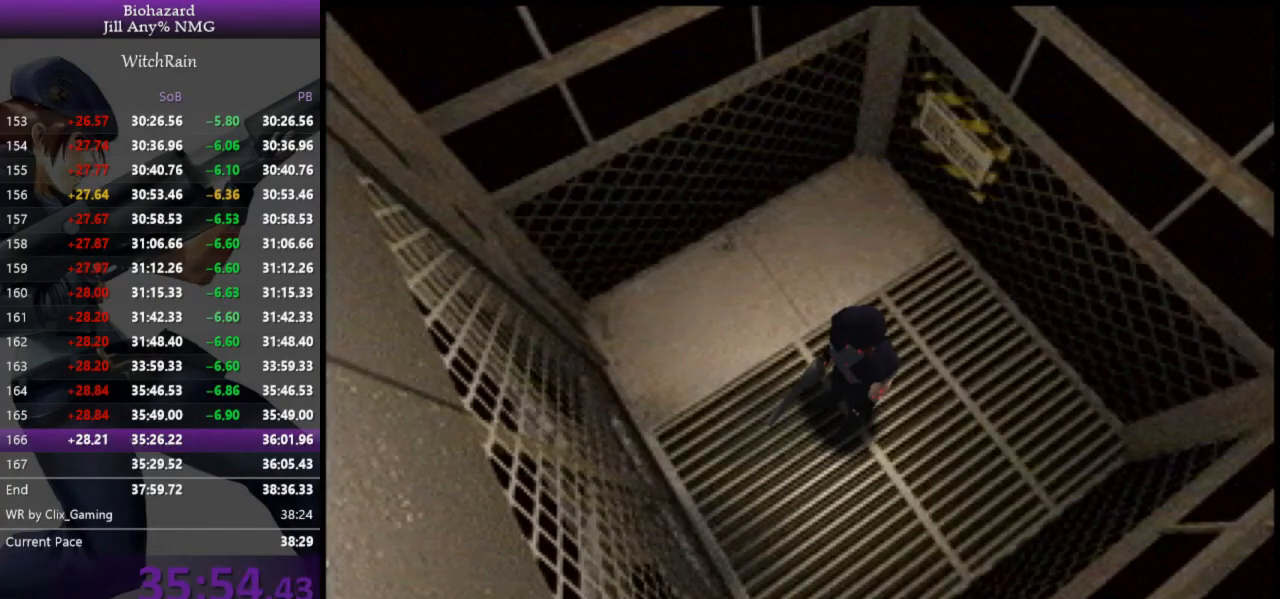
{"keys": ["l", "w"], "events": []}
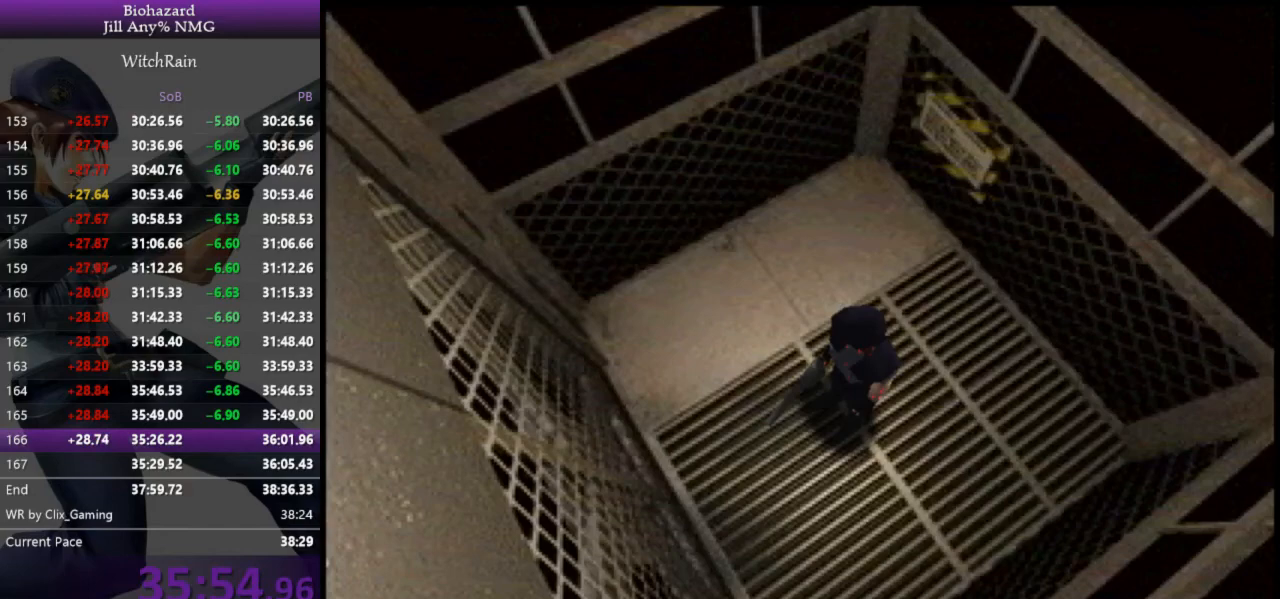
{"keys": ["a", "l", "w"], "events": [[400, "j", "down"], [500, "a", "down"], [500, "j", "up"]]}
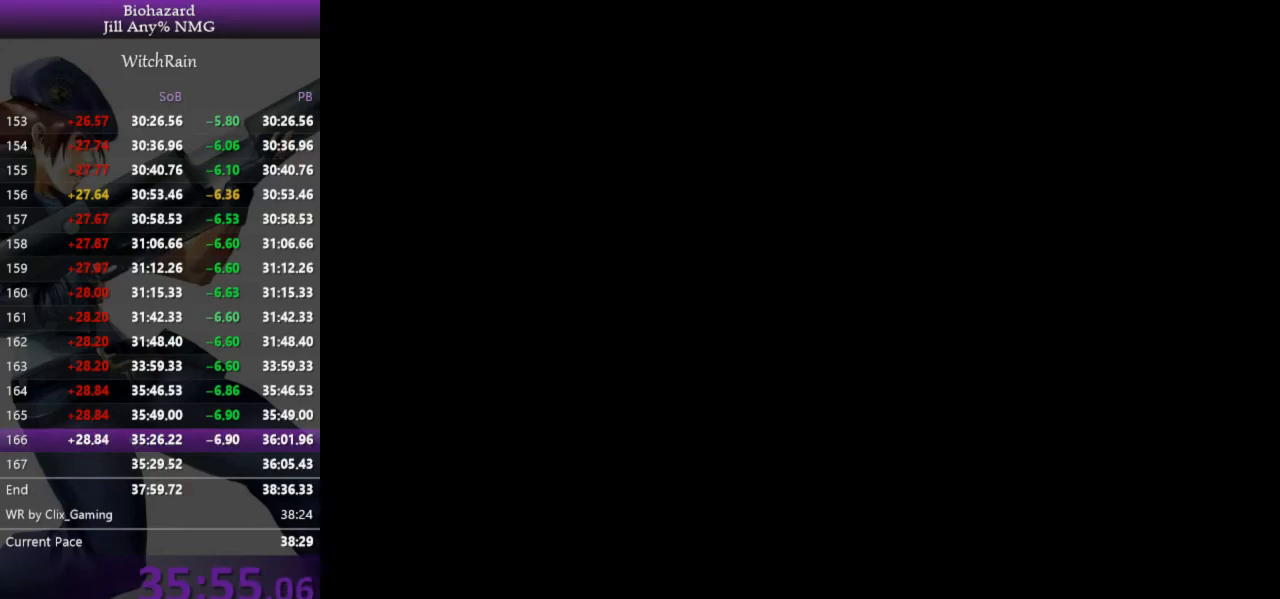
{"keys": ["a", "l", "w"], "events": []}
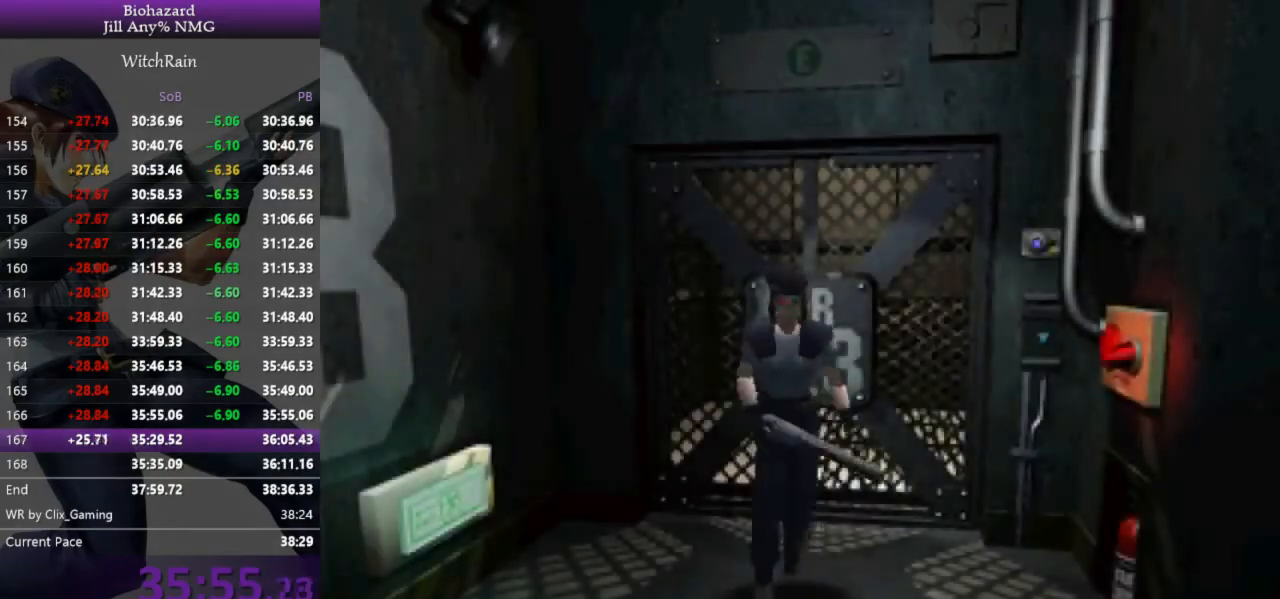
{"keys": ["a", "l", "w"], "events": []}
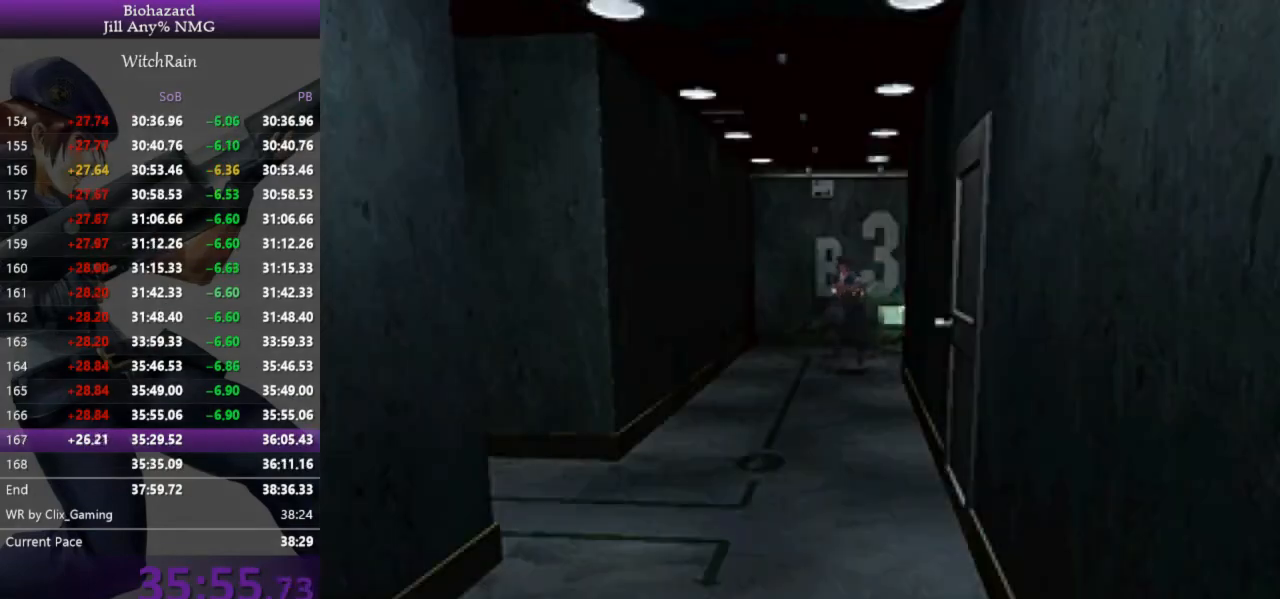
{"keys": ["l", "w"], "events": [[100, "a", "up"], [300, "d", "down"], [367, "d", "up"]]}
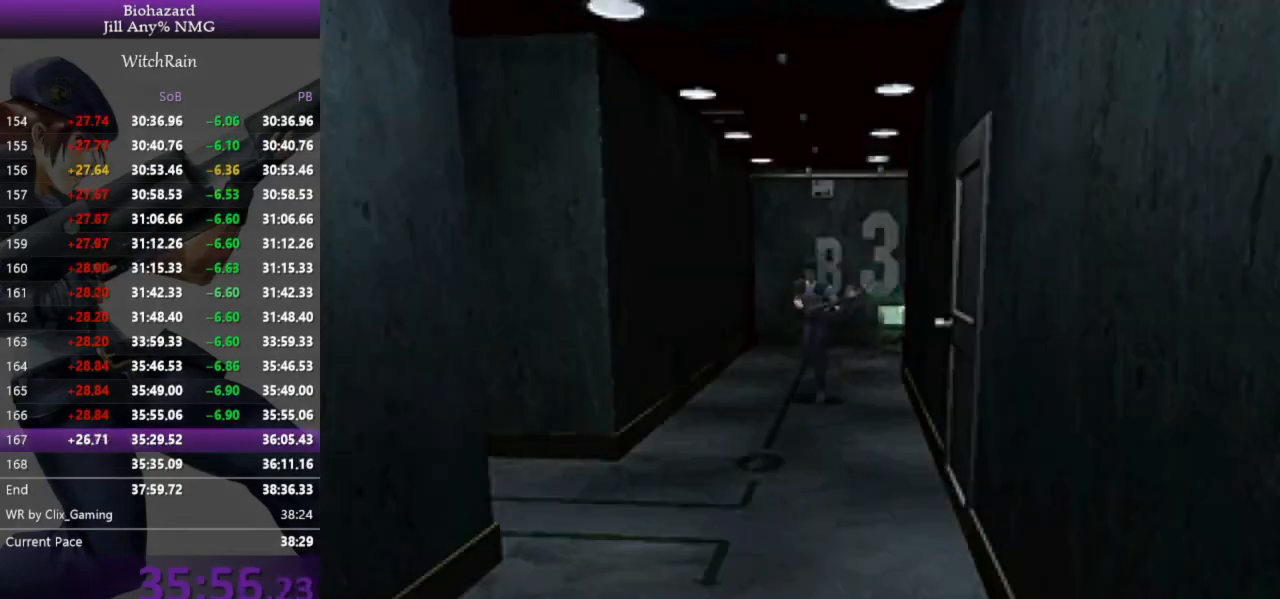
{"keys": ["l", "w"], "events": []}
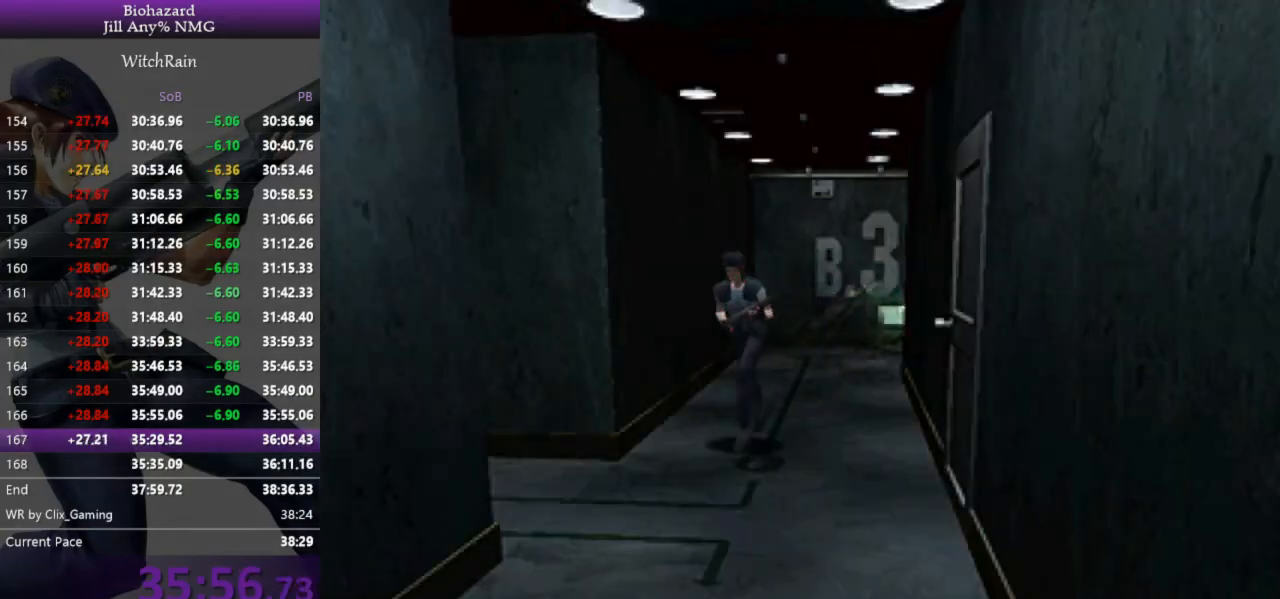
{"keys": ["d", "l", "w"], "events": [[133, "d", "down"]]}
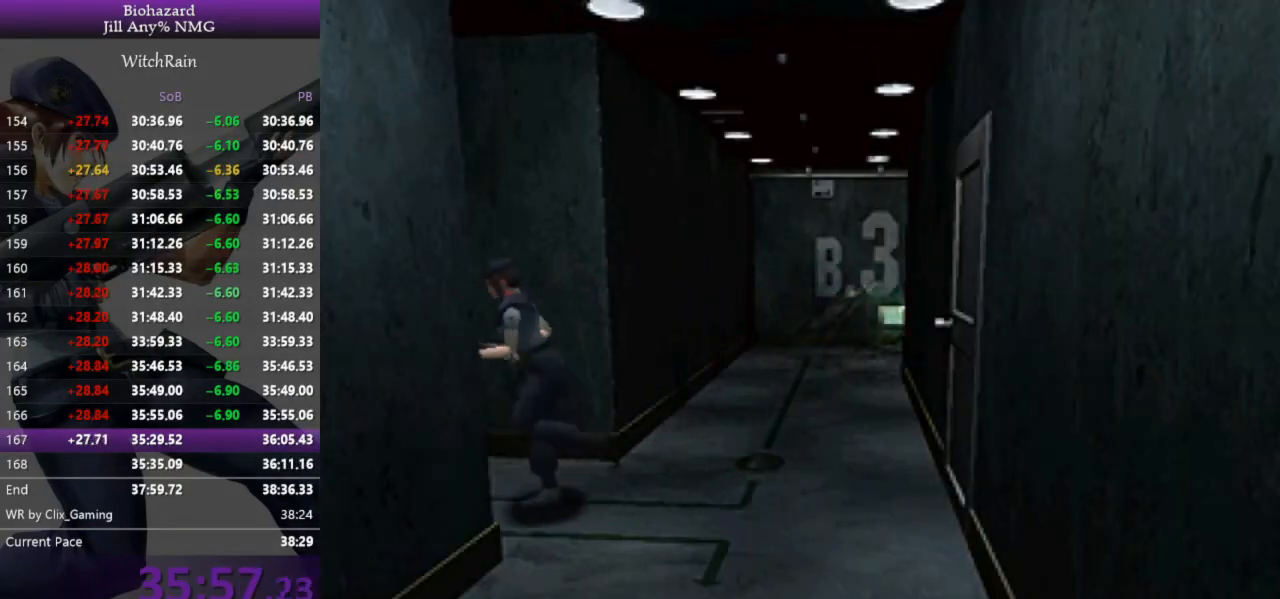
{"keys": ["l", "w"], "events": [[200, "d", "up"]]}
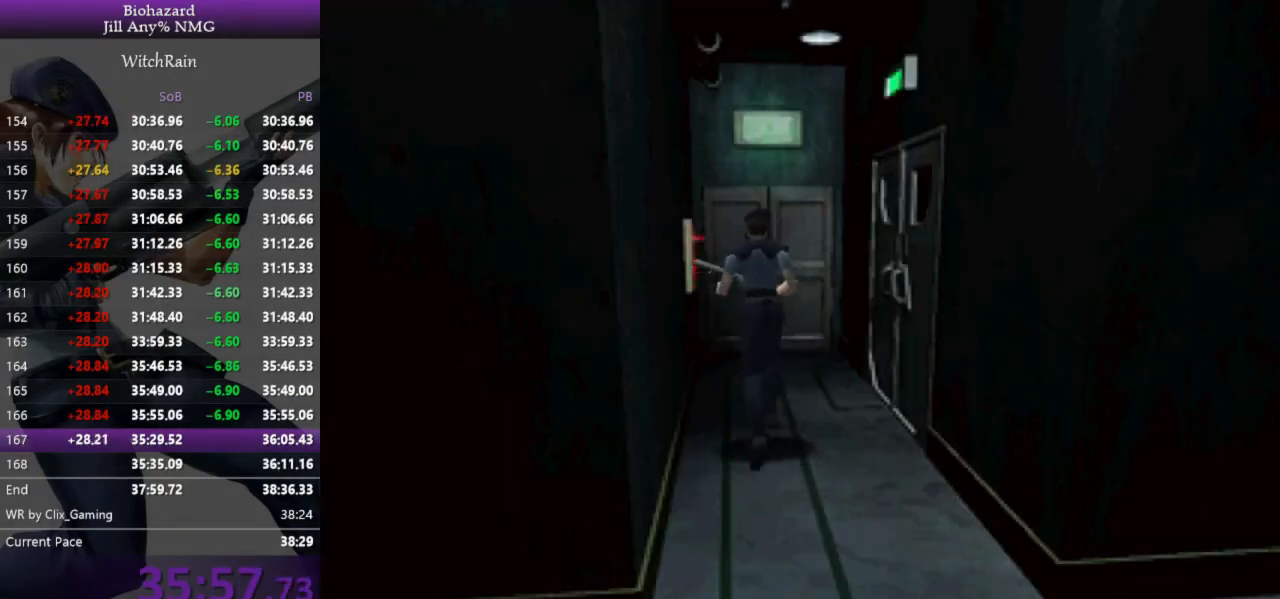
{"keys": ["l", "w"], "events": [[67, "j", "down"], [133, "d", "down"], [133, "j", "up"], [167, "d", "up"], [167, "j", "down"], [233, "j", "up"], [267, "j", "down"], [333, "j", "up"], [367, "j", "down"], [400, "j", "up"], [433, "j", "down"], [500, "j", "up"]]}
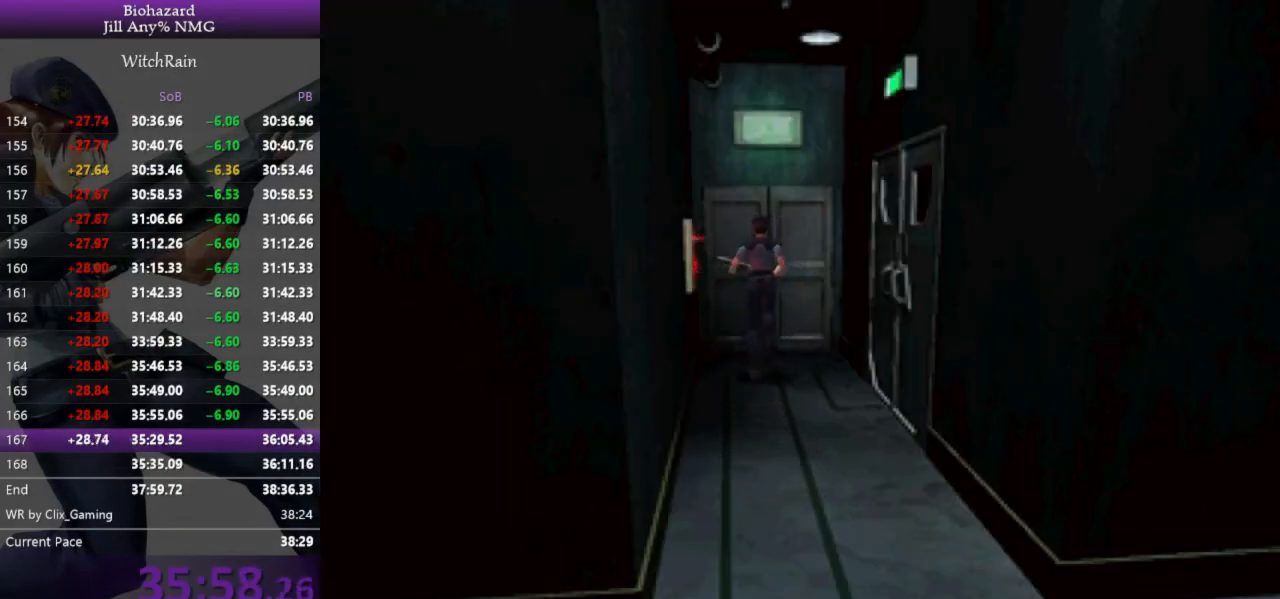
{"keys": ["l", "w"], "events": [[33, "j", "down"], [67, "j", "up"], [100, "j", "down"], [167, "j", "up"], [200, "j", "down"], [233, "j", "up"], [267, "j", "down"], [333, "j", "up"], [367, "j", "down"], [400, "j", "up"], [467, "j", "down"], [500, "j", "up"]]}
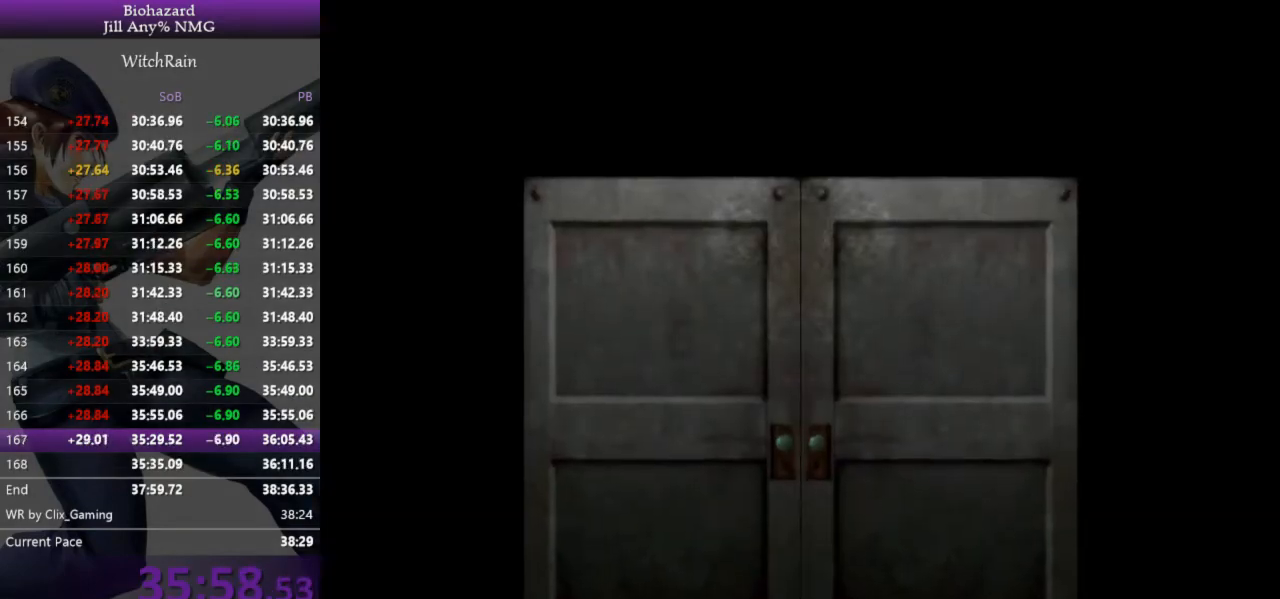
{"keys": ["l", "w"], "events": [[133, "j", "down"], [200, "j", "up"]]}
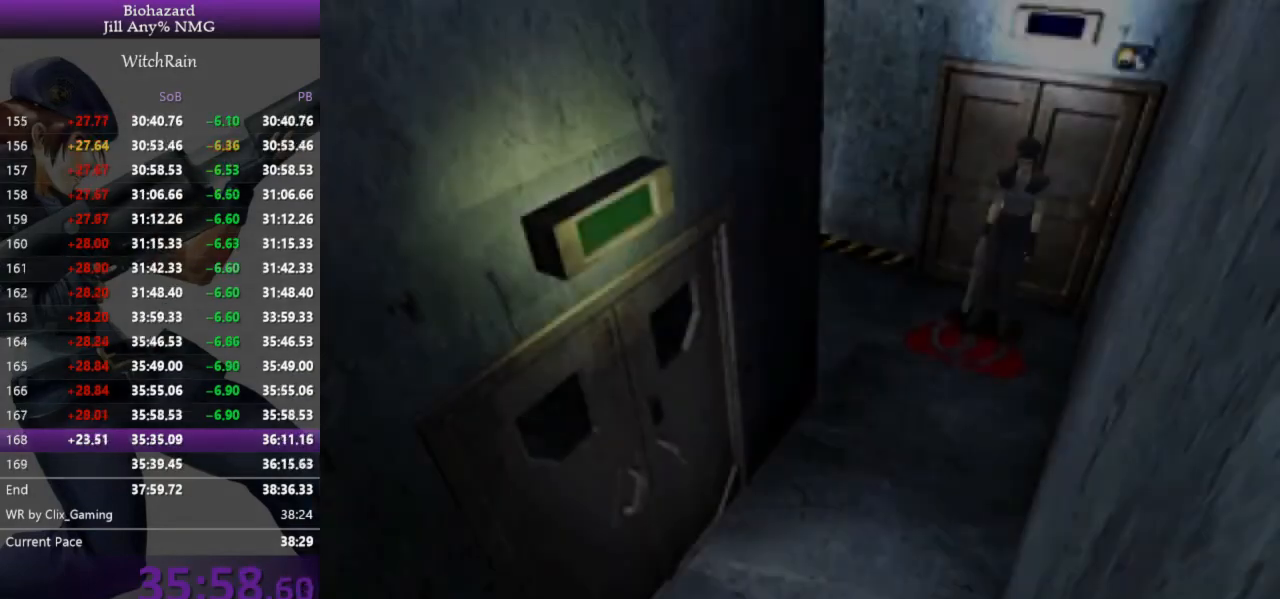
{"keys": ["l", "w"], "events": []}
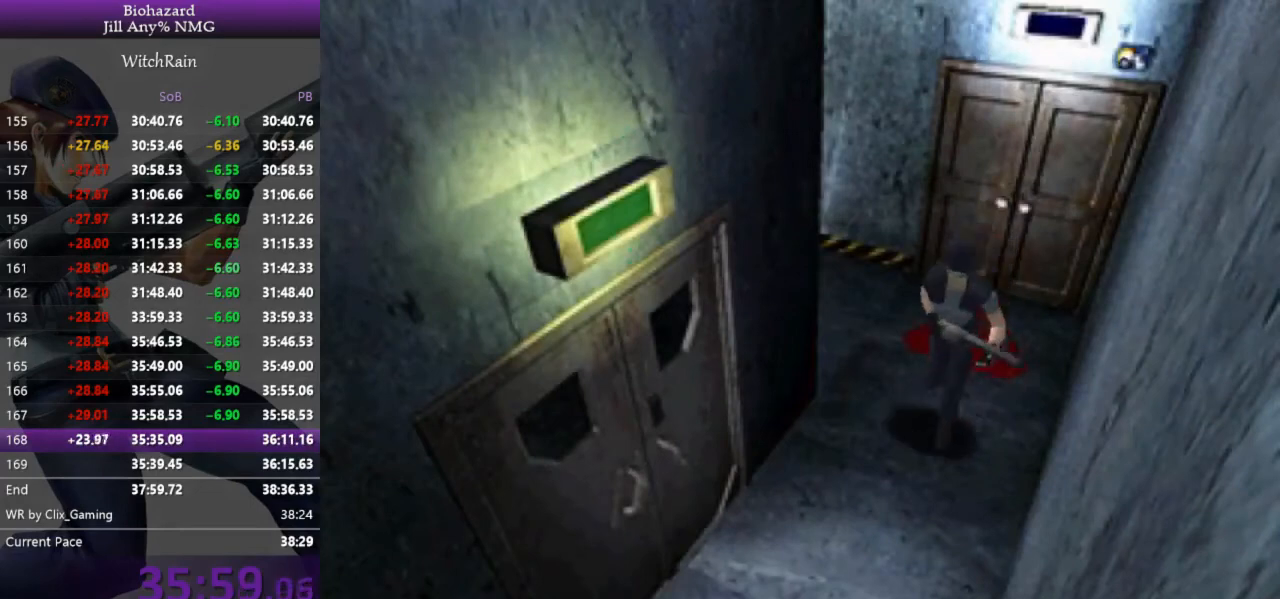
{"keys": ["l", "w"], "events": [[200, "d", "down"], [400, "d", "up"]]}
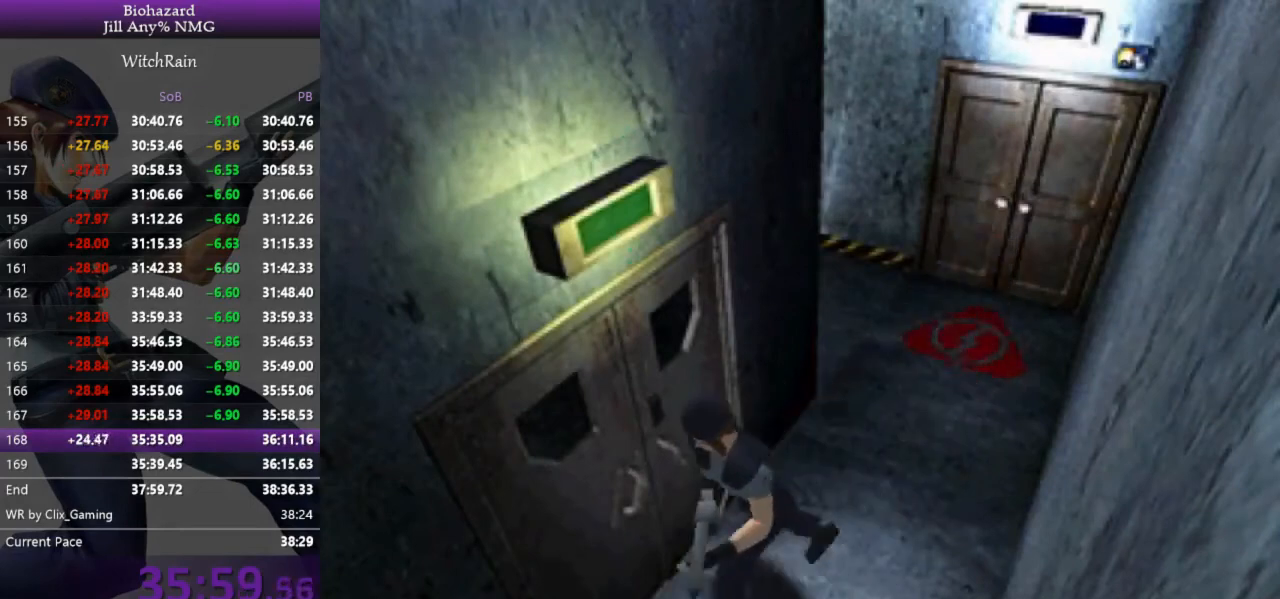
{"keys": ["l", "w"], "events": [[233, "a", "down"], [467, "a", "up"]]}
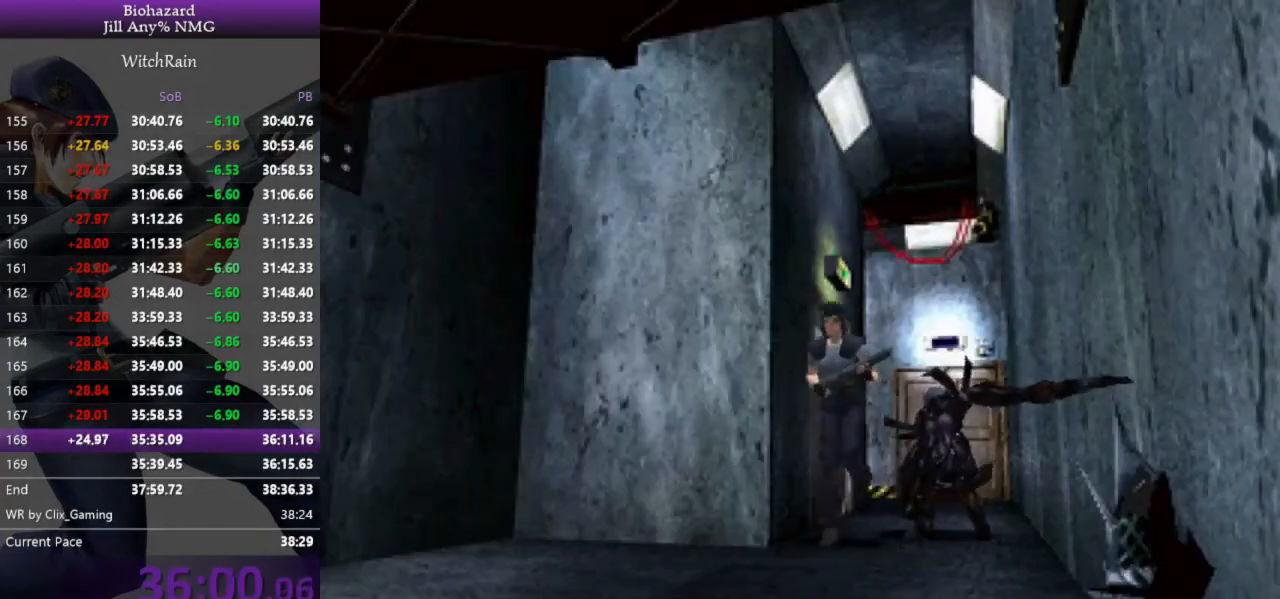
{"keys": ["l", "w"], "events": [[200, "d", "down"], [367, "d", "up"]]}